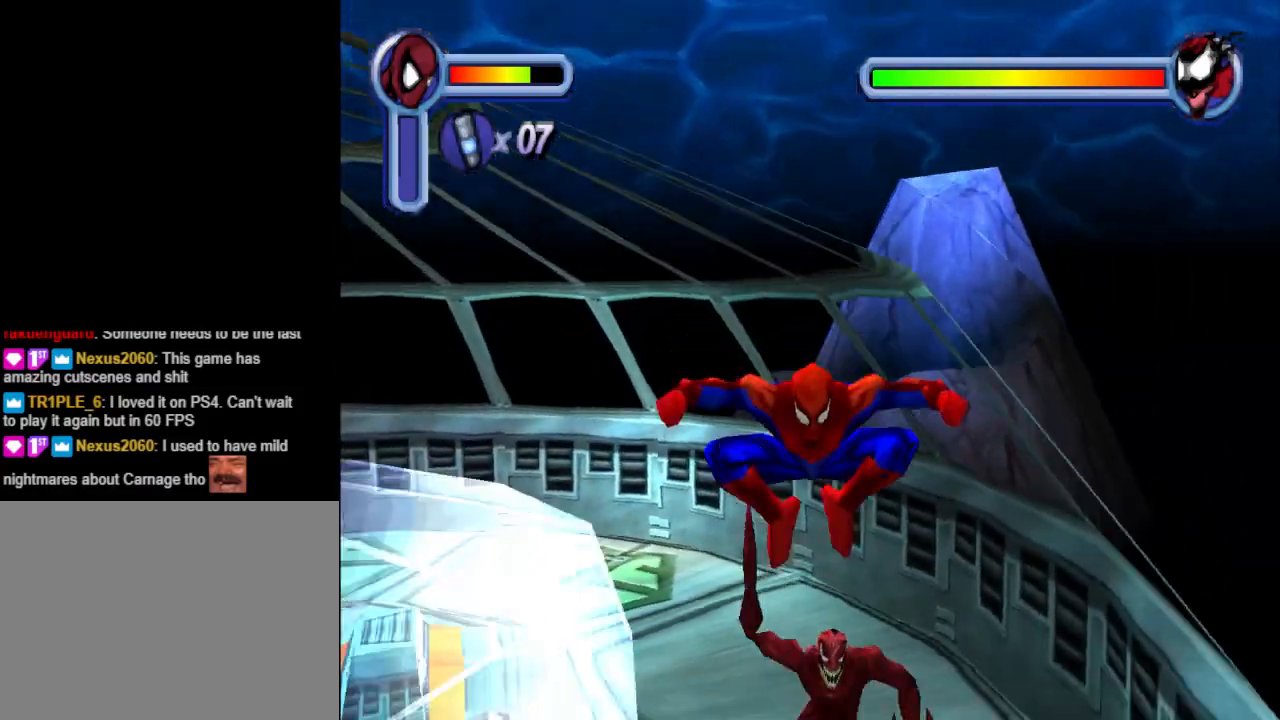
Gameplay with a controller (PlayStation layout); each line is a JSON object with the inputs held at the frame after it. "events" lists button and stick changes between this image and that frame as [ms after this image, input, new state], when the widget could be followed in between. Not read: L2 R2 left_stick right_stick.
{"buttons": ["DPAD_DOWN", "DPAD_LEFT"], "events": [[33, "DPAD_LEFT", "down"], [267, "CROSS", "down"], [467, "CROSS", "up"]]}
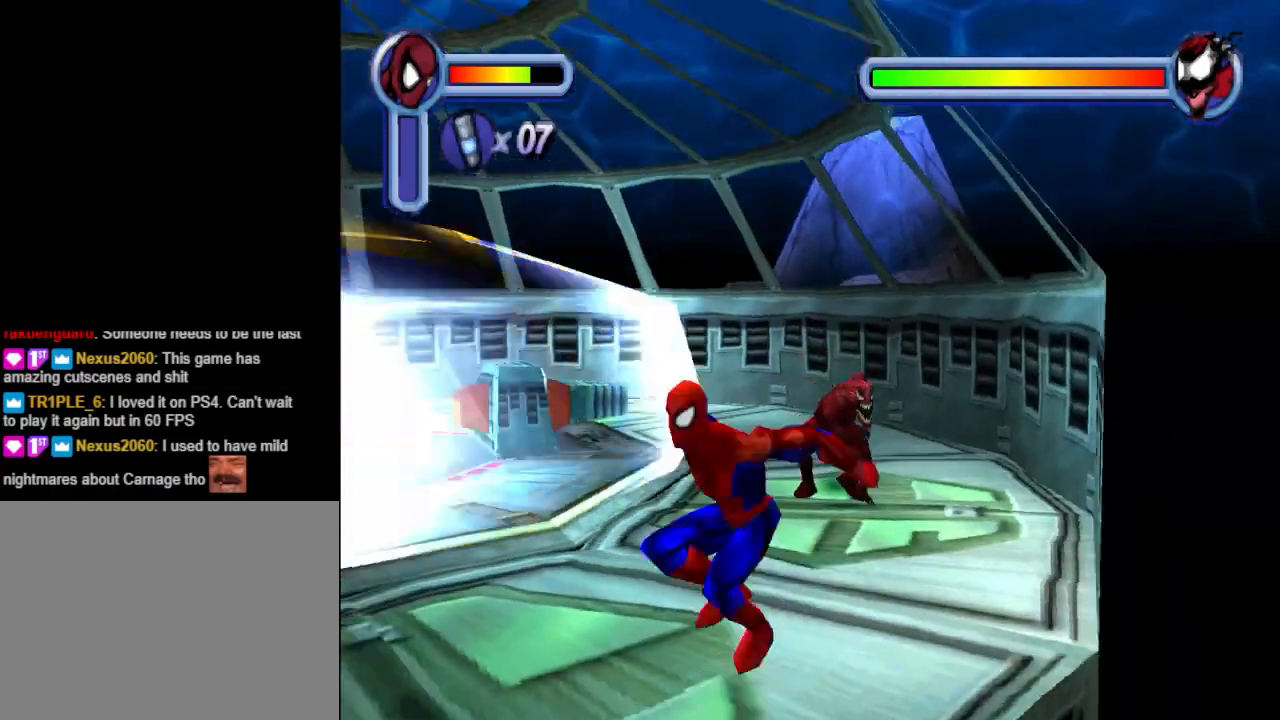
{"buttons": ["DPAD_LEFT"], "events": [[167, "DPAD_DOWN", "up"]]}
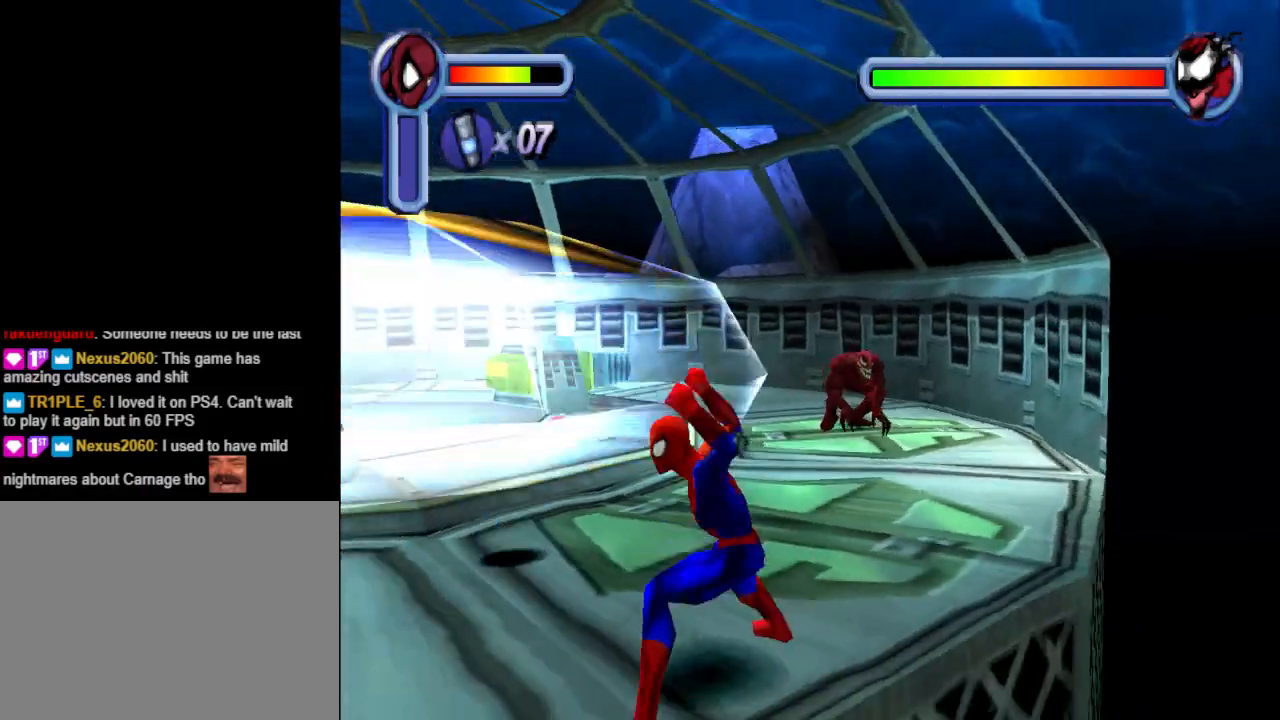
{"buttons": ["DPAD_LEFT"], "events": [[33, "CROSS", "down"], [267, "CROSS", "up"]]}
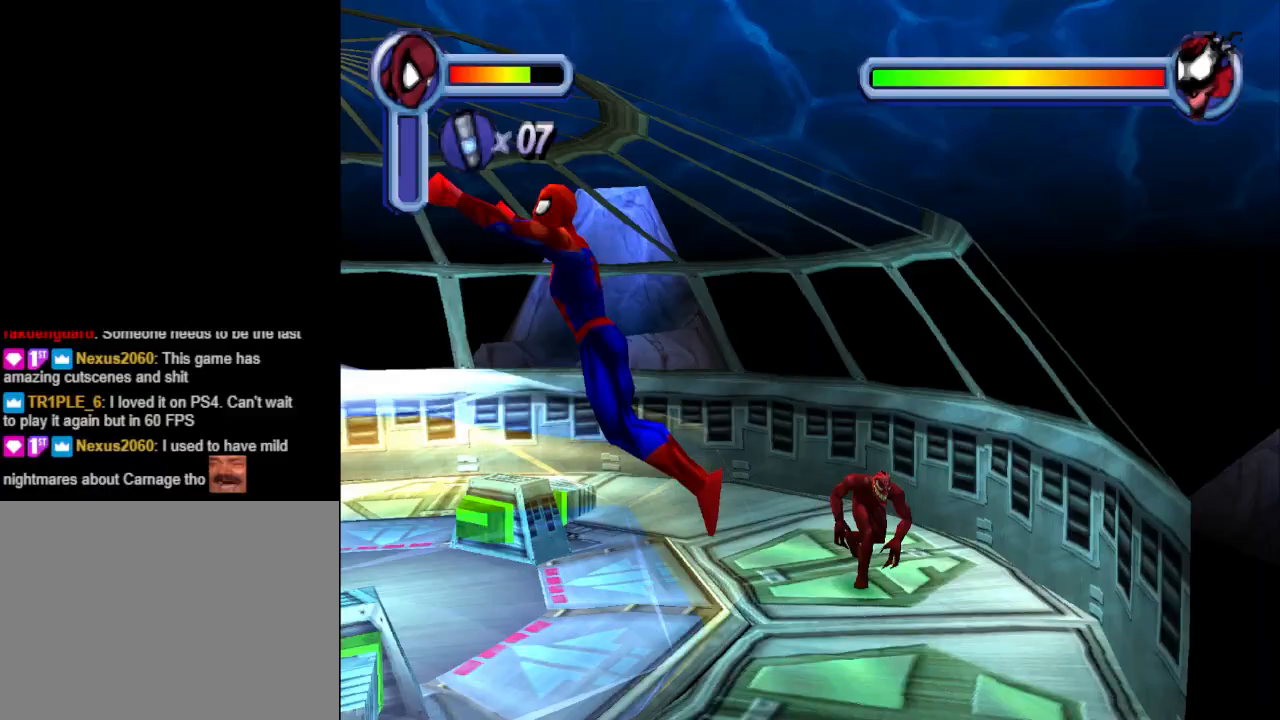
{"buttons": ["DPAD_DOWN", "DPAD_LEFT"], "events": [[100, "DPAD_DOWN", "down"]]}
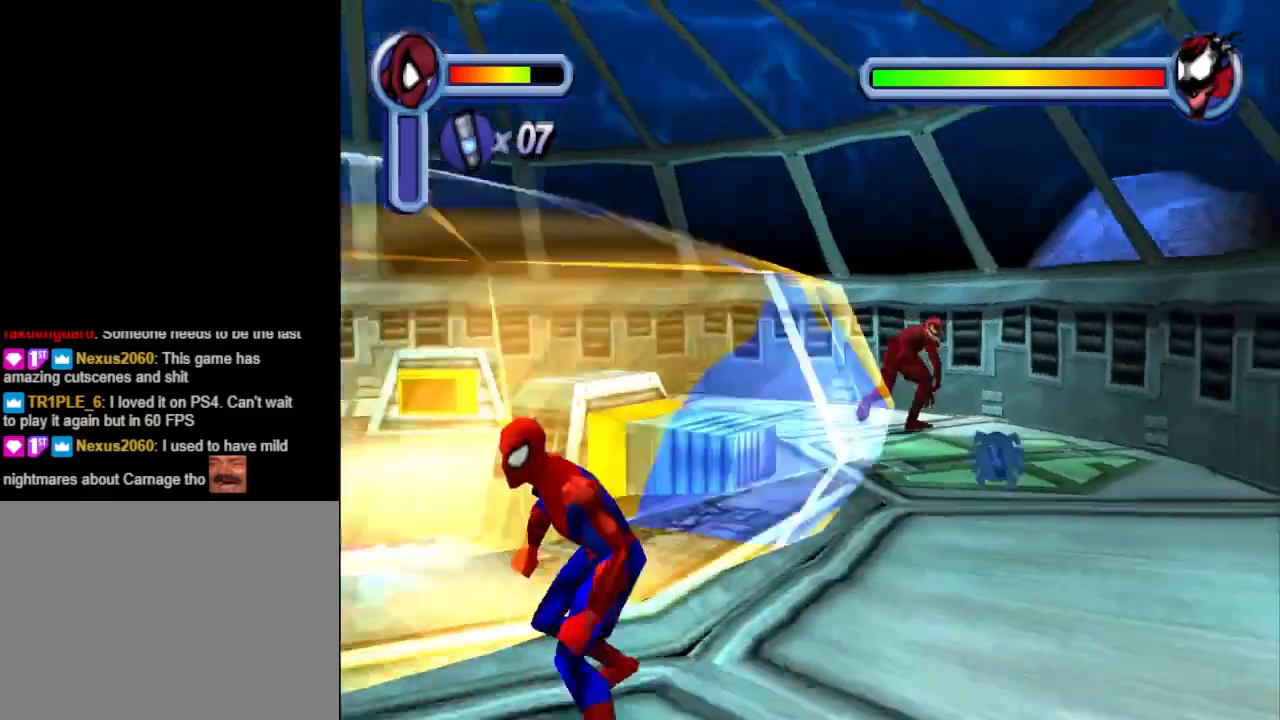
{"buttons": ["DPAD_DOWN", "DPAD_LEFT"], "events": []}
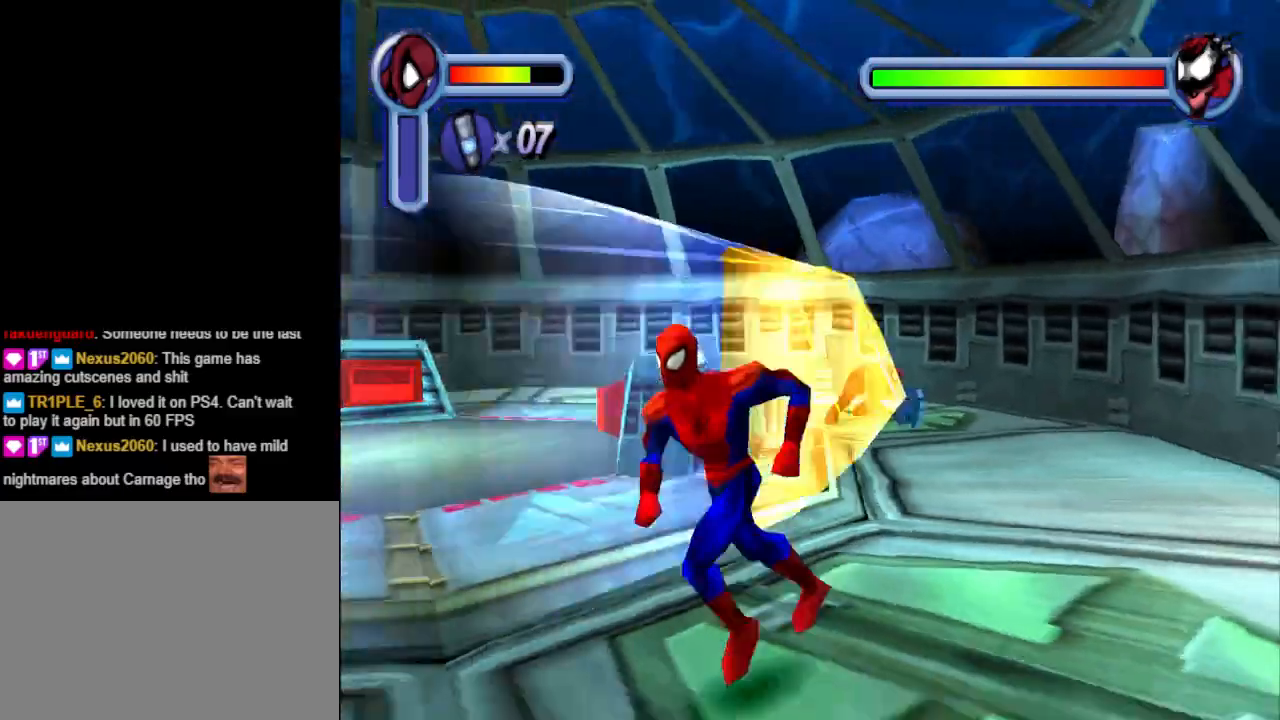
{"buttons": ["DPAD_LEFT"], "events": [[500, "DPAD_DOWN", "up"]]}
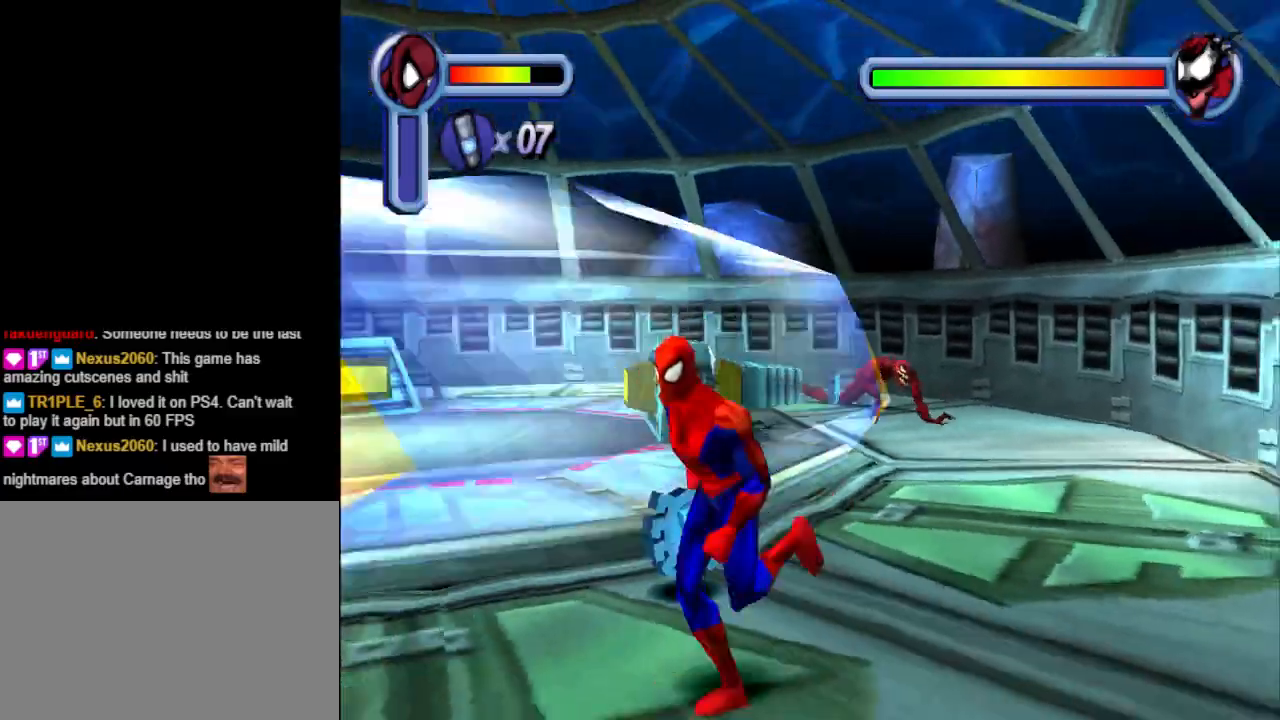
{"buttons": ["DPAD_LEFT"], "events": []}
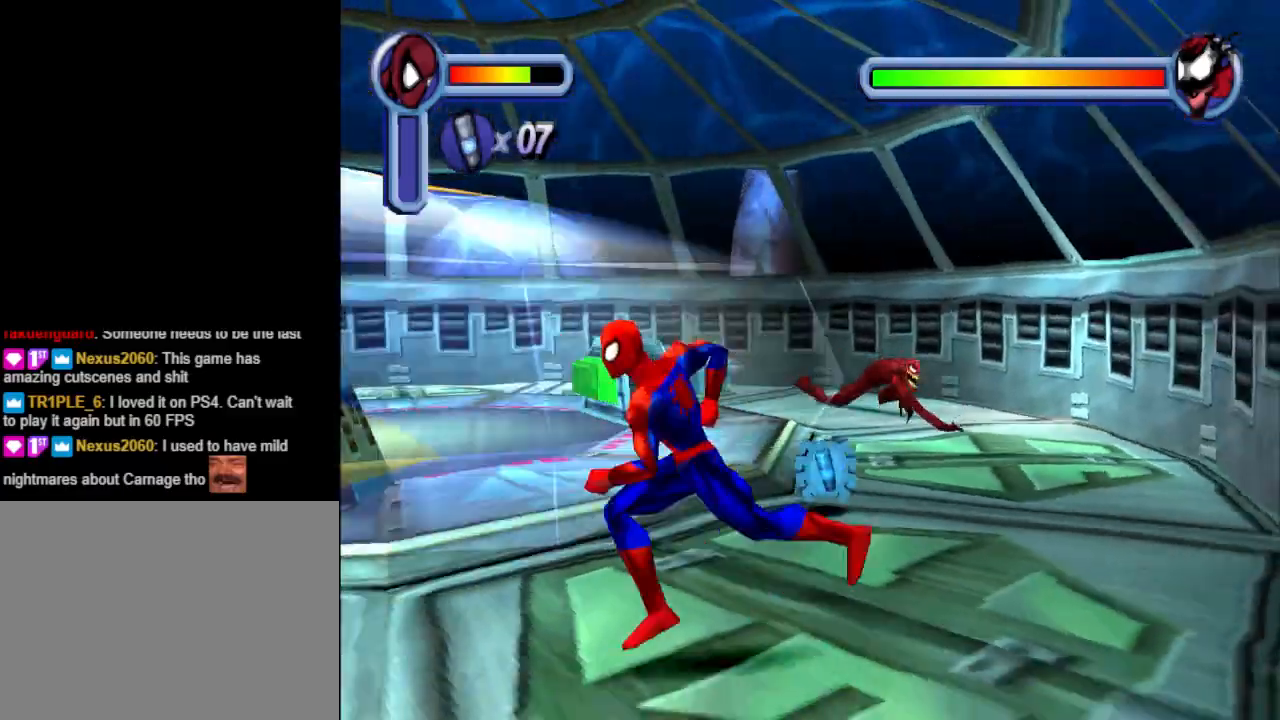
{"buttons": ["DPAD_LEFT"], "events": [[100, "DPAD_DOWN", "down"], [467, "DPAD_DOWN", "up"]]}
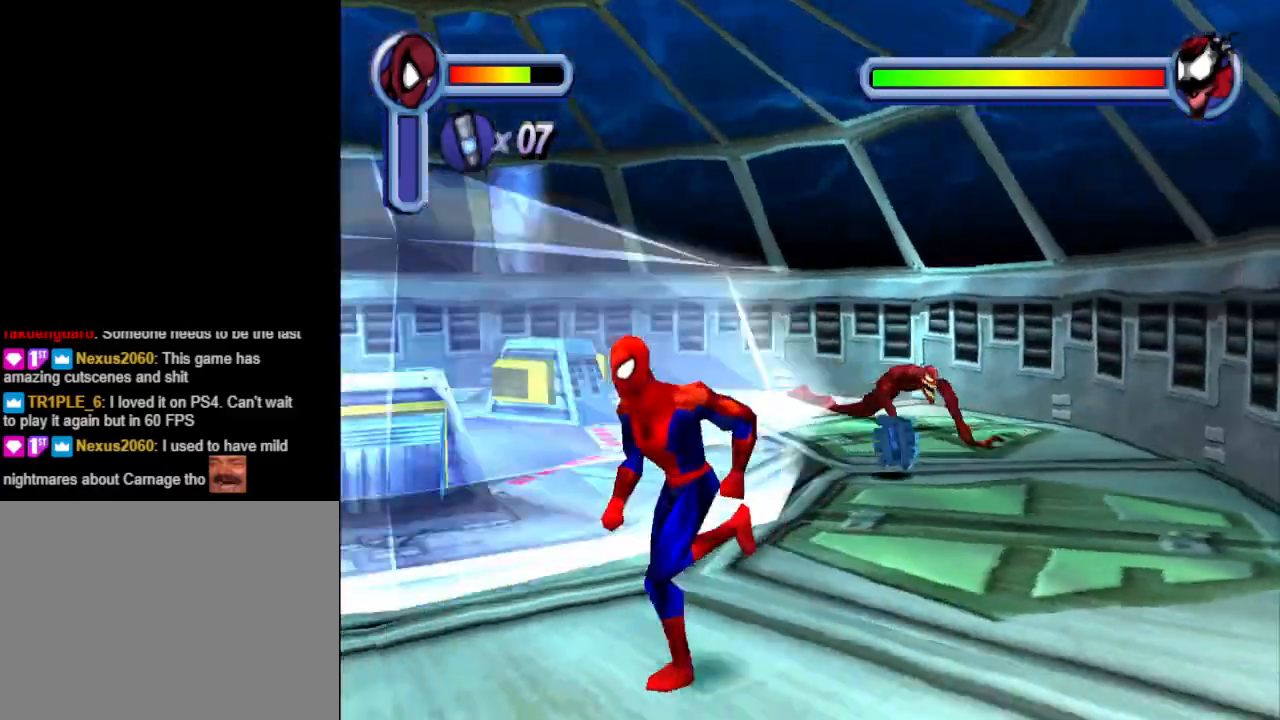
{"buttons": ["DPAD_DOWN", "DPAD_LEFT"], "events": [[133, "DPAD_DOWN", "down"]]}
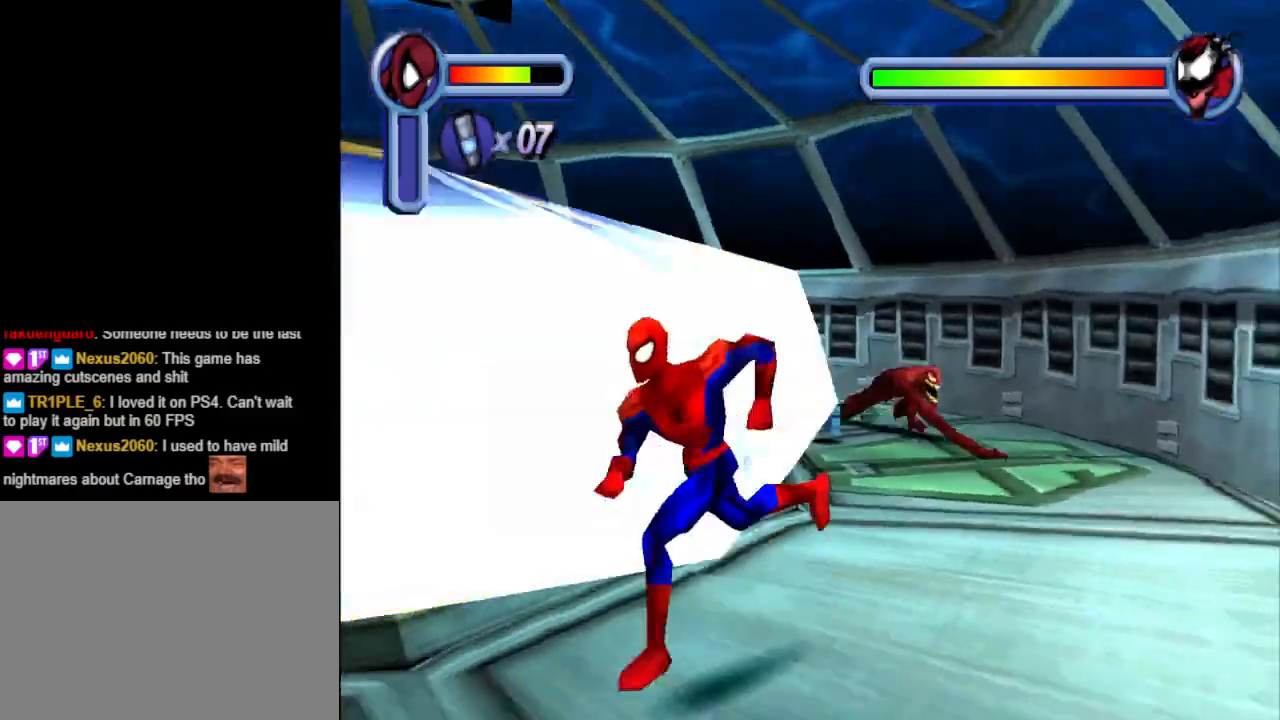
{"buttons": ["DPAD_DOWN", "DPAD_LEFT"], "events": []}
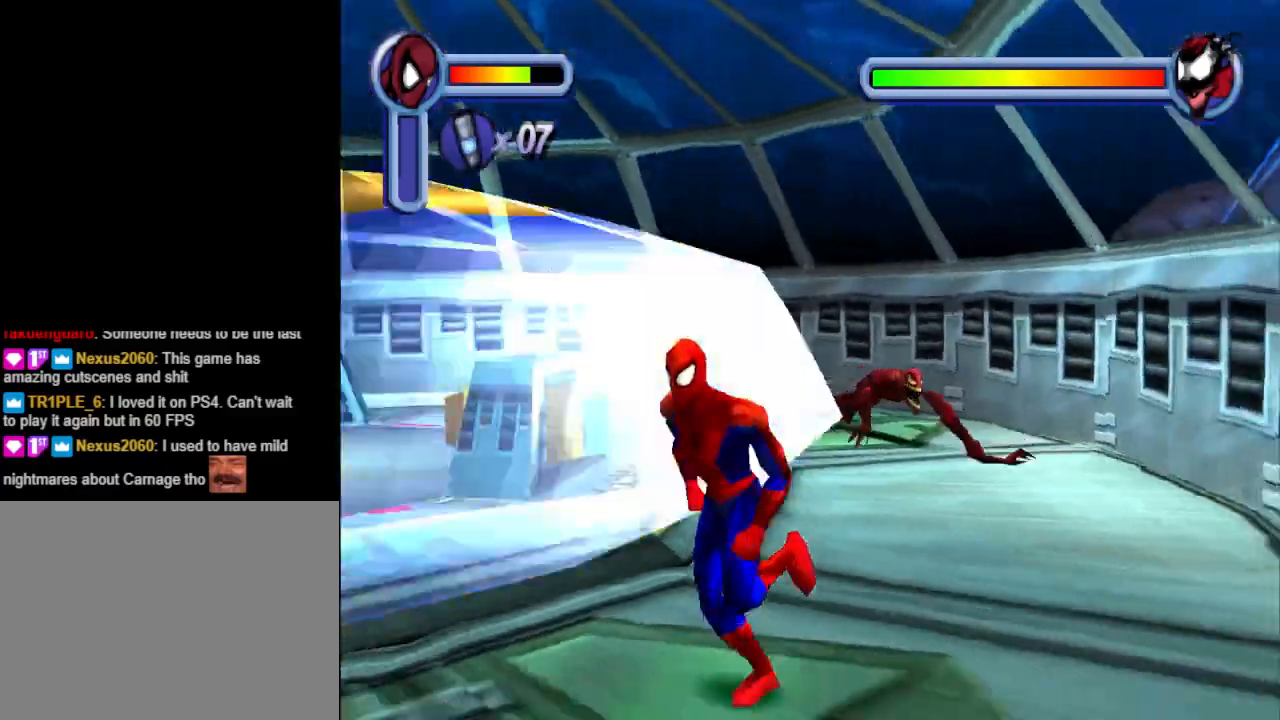
{"buttons": ["DPAD_DOWN", "DPAD_LEFT"], "events": []}
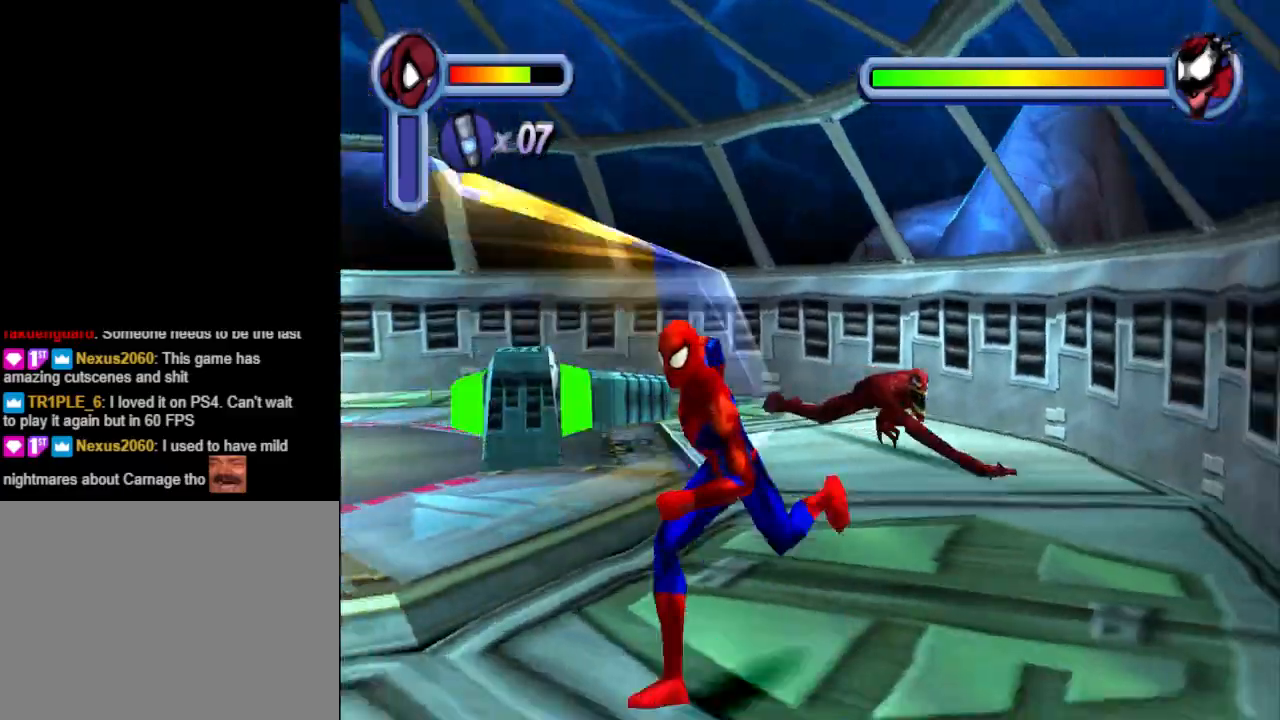
{"buttons": ["DPAD_DOWN", "DPAD_LEFT"], "events": []}
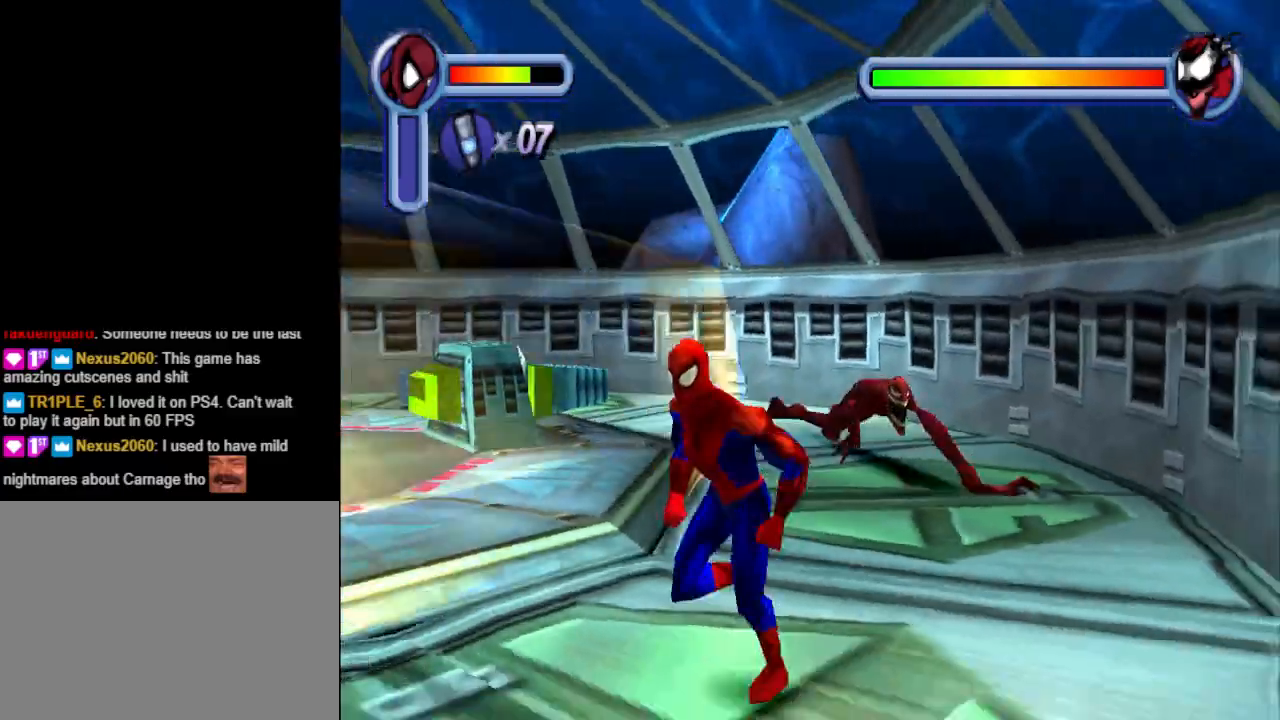
{"buttons": ["DPAD_DOWN", "DPAD_LEFT"], "events": []}
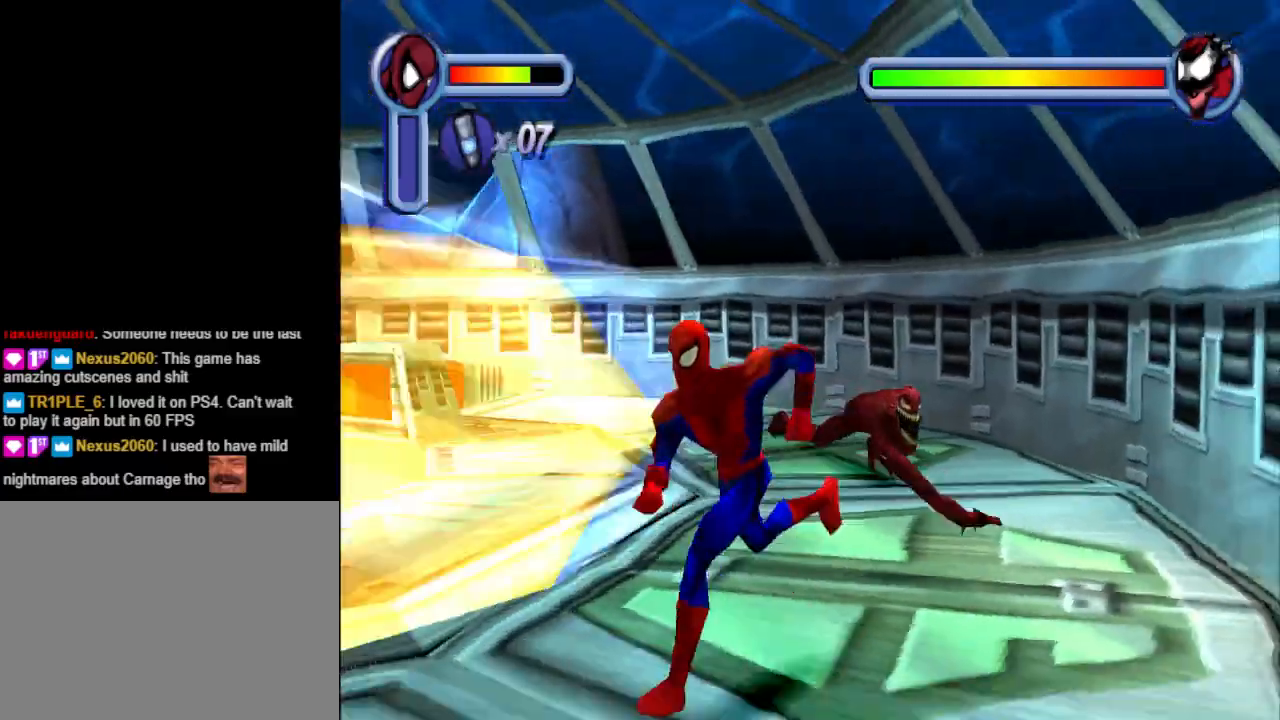
{"buttons": ["DPAD_DOWN", "DPAD_LEFT"], "events": []}
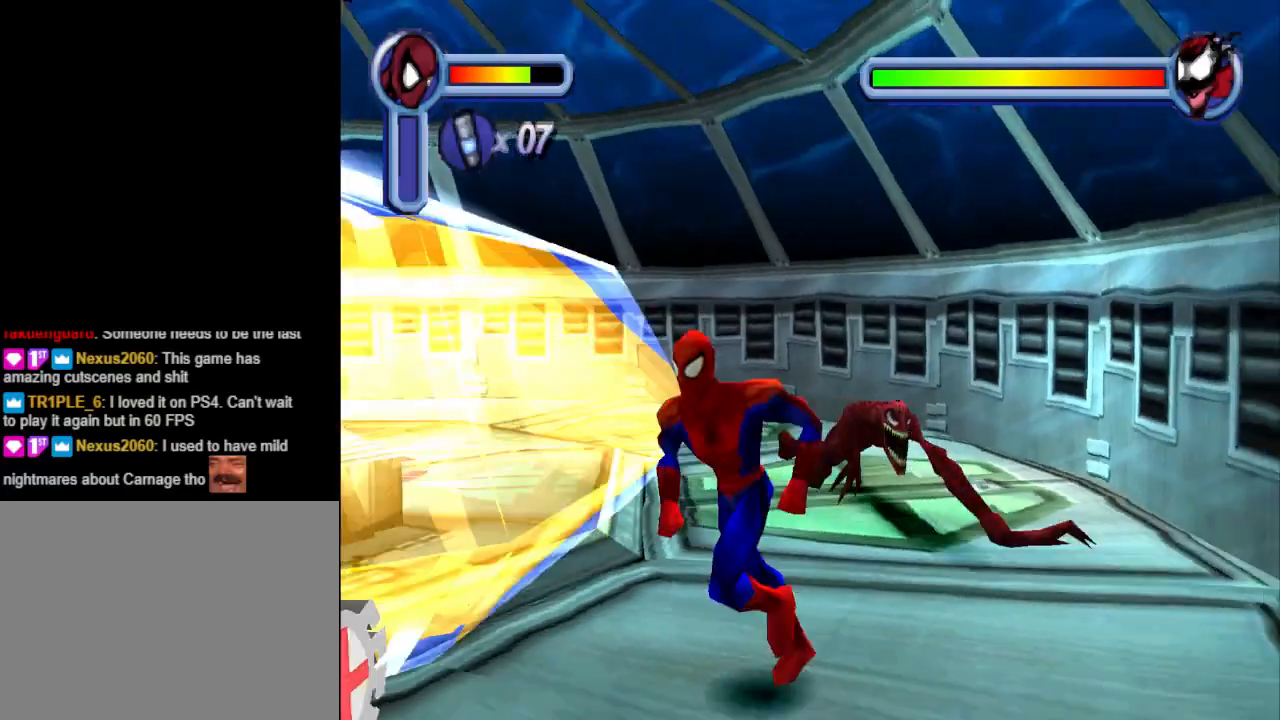
{"buttons": ["CROSS", "DPAD_DOWN", "DPAD_LEFT"], "events": [[400, "CROSS", "down"]]}
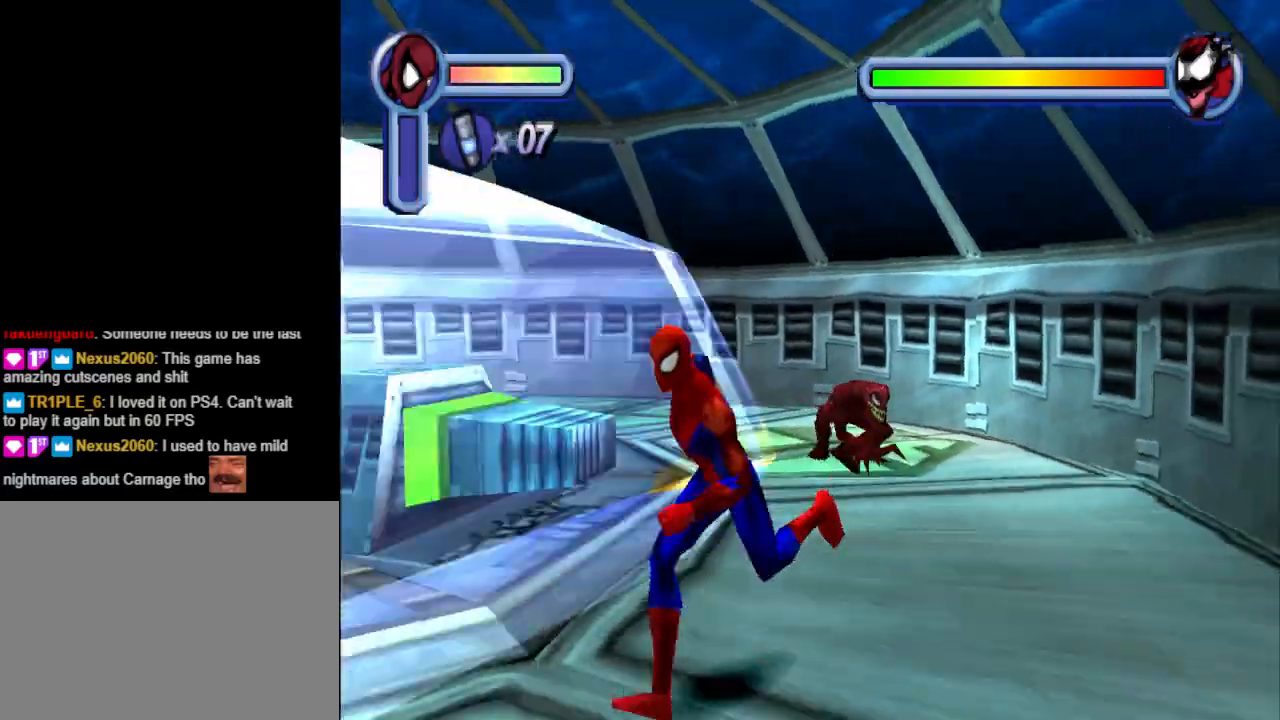
{"buttons": ["DPAD_DOWN", "DPAD_LEFT"], "events": [[467, "CROSS", "up"]]}
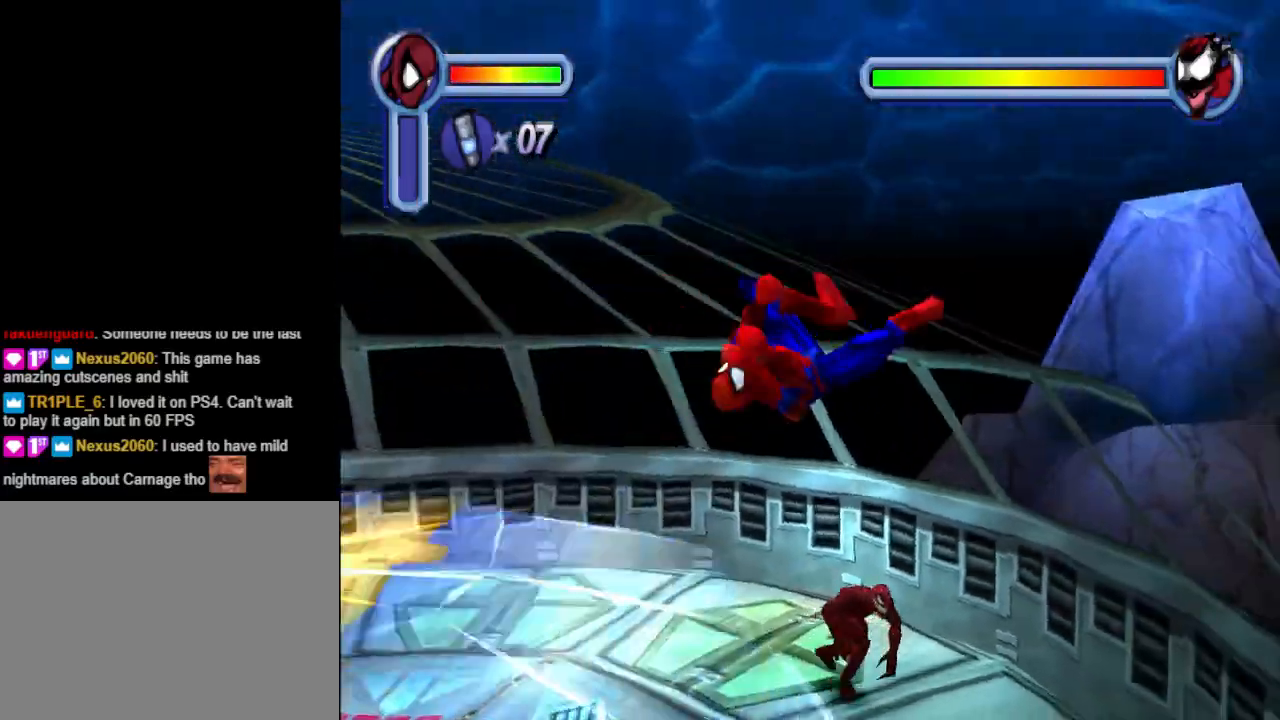
{"buttons": ["DPAD_DOWN", "DPAD_LEFT"], "events": [[267, "CROSS", "down"], [467, "CROSS", "up"]]}
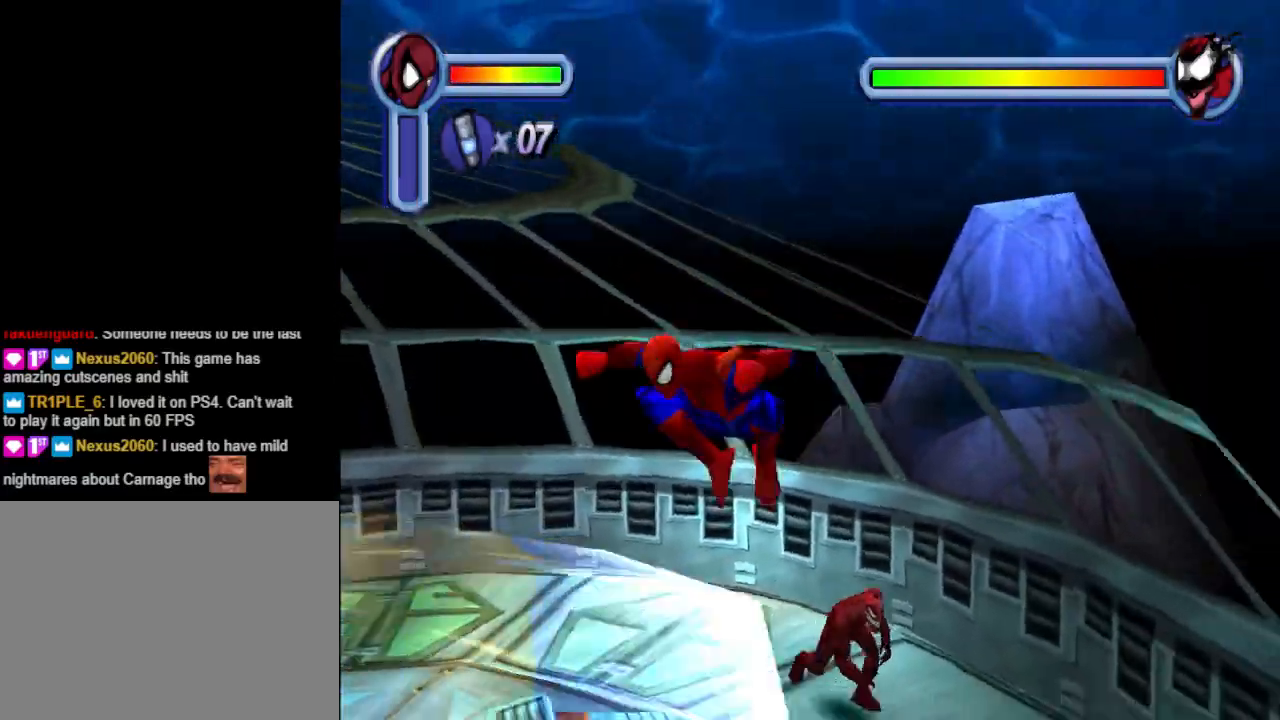
{"buttons": ["DPAD_DOWN", "DPAD_LEFT"], "events": []}
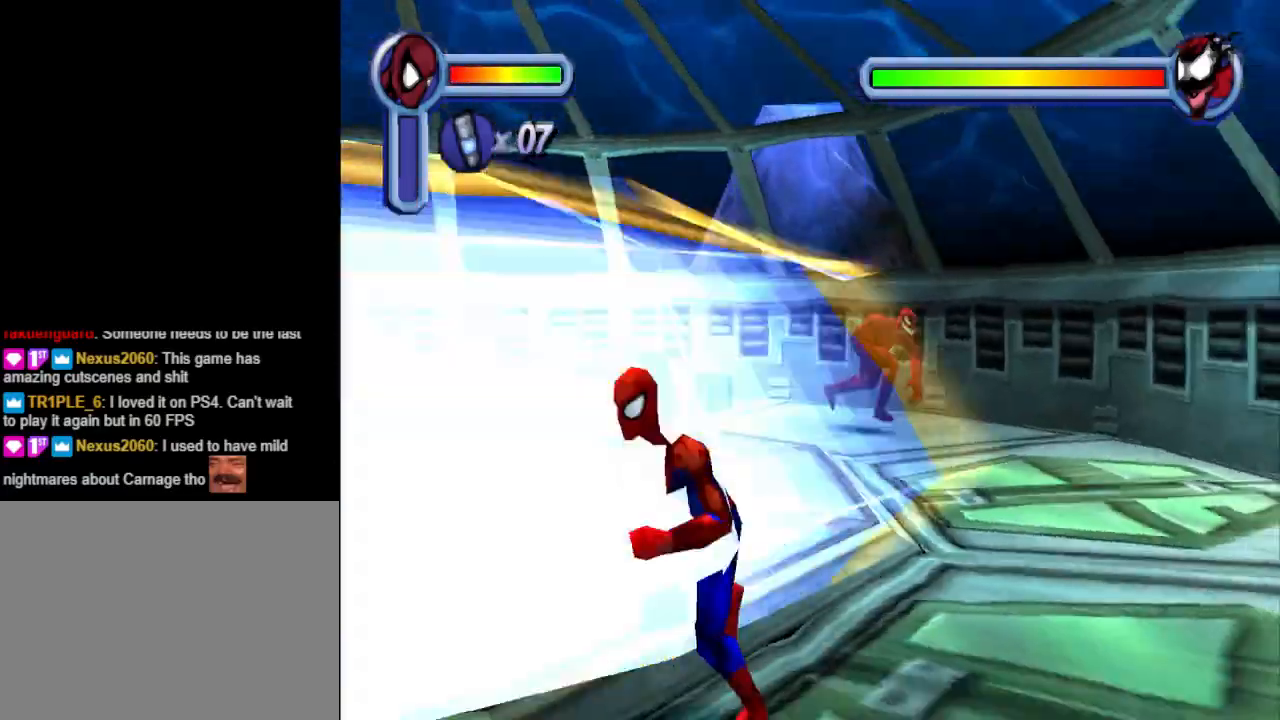
{"buttons": ["DPAD_DOWN", "DPAD_LEFT"], "events": []}
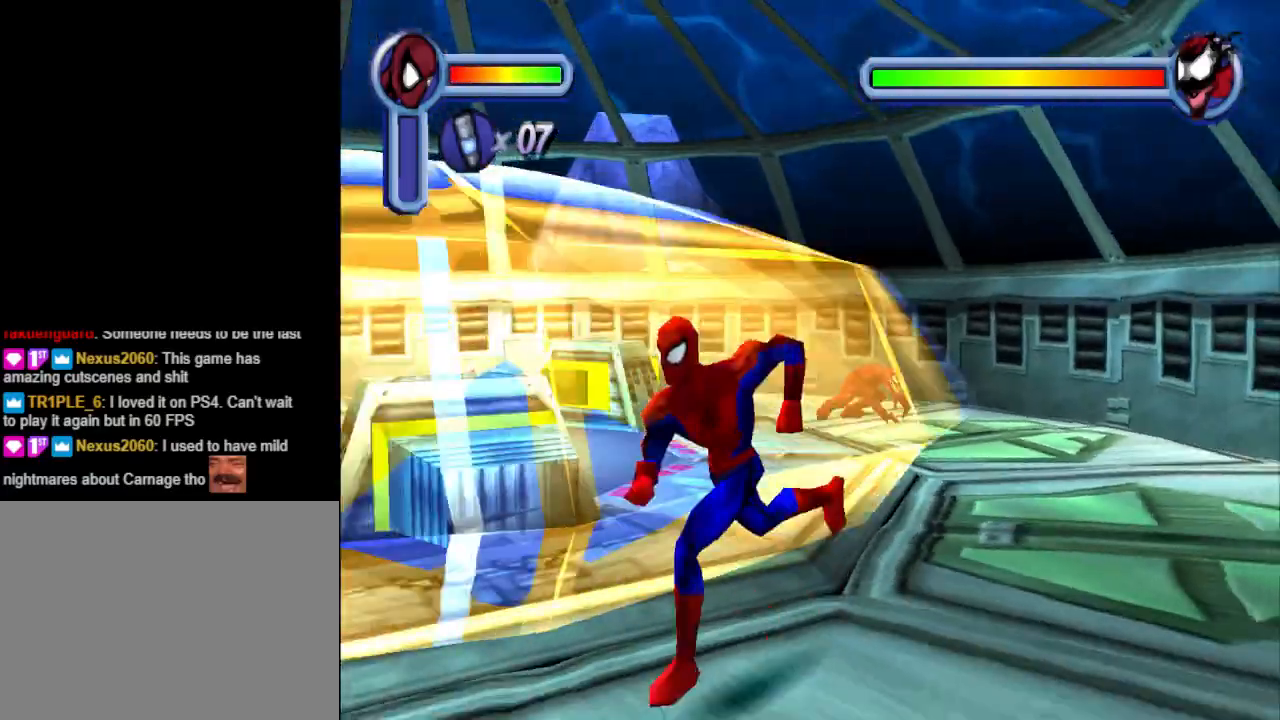
{"buttons": ["DPAD_DOWN", "DPAD_LEFT"], "events": []}
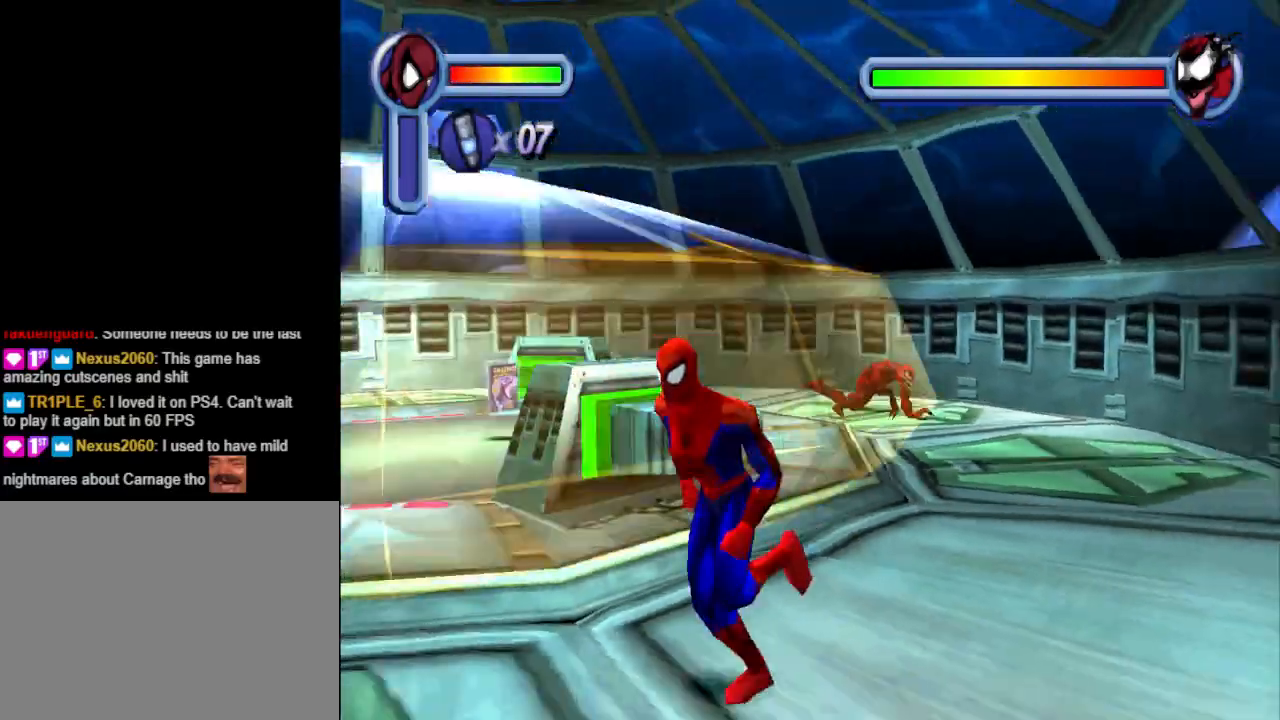
{"buttons": ["DPAD_DOWN", "DPAD_LEFT"], "events": []}
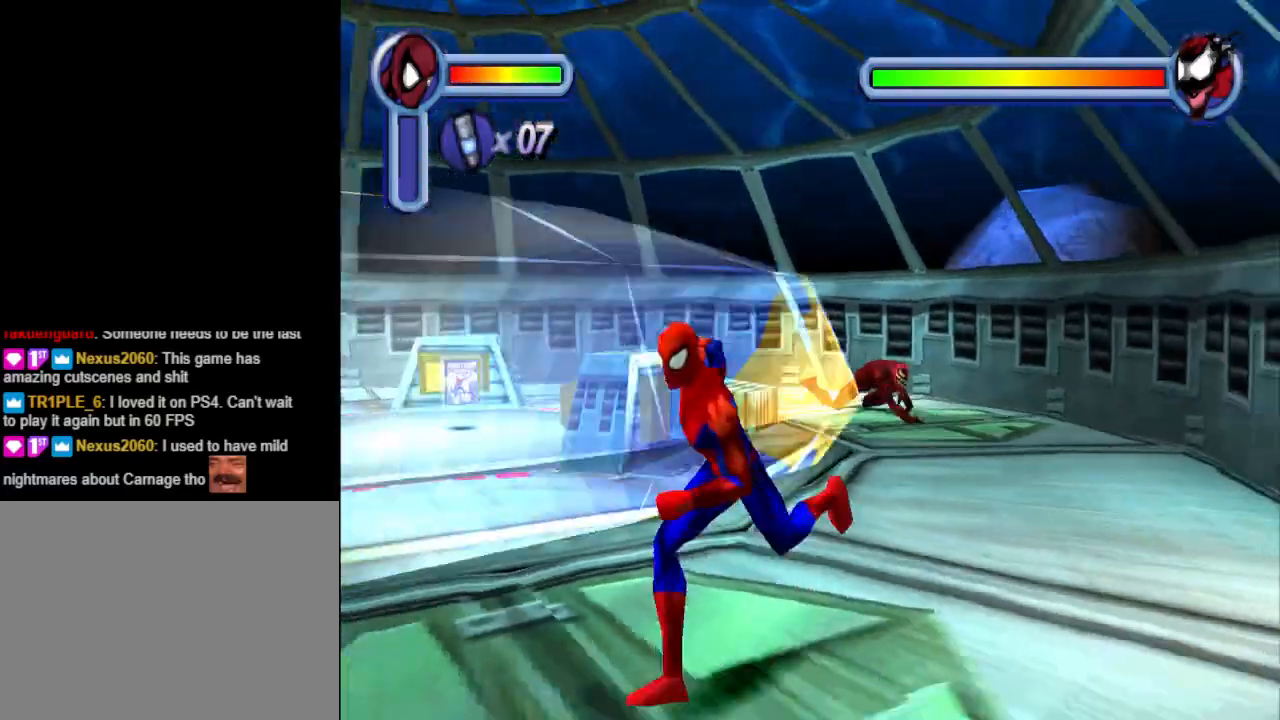
{"buttons": ["DPAD_LEFT"], "events": [[433, "DPAD_DOWN", "up"]]}
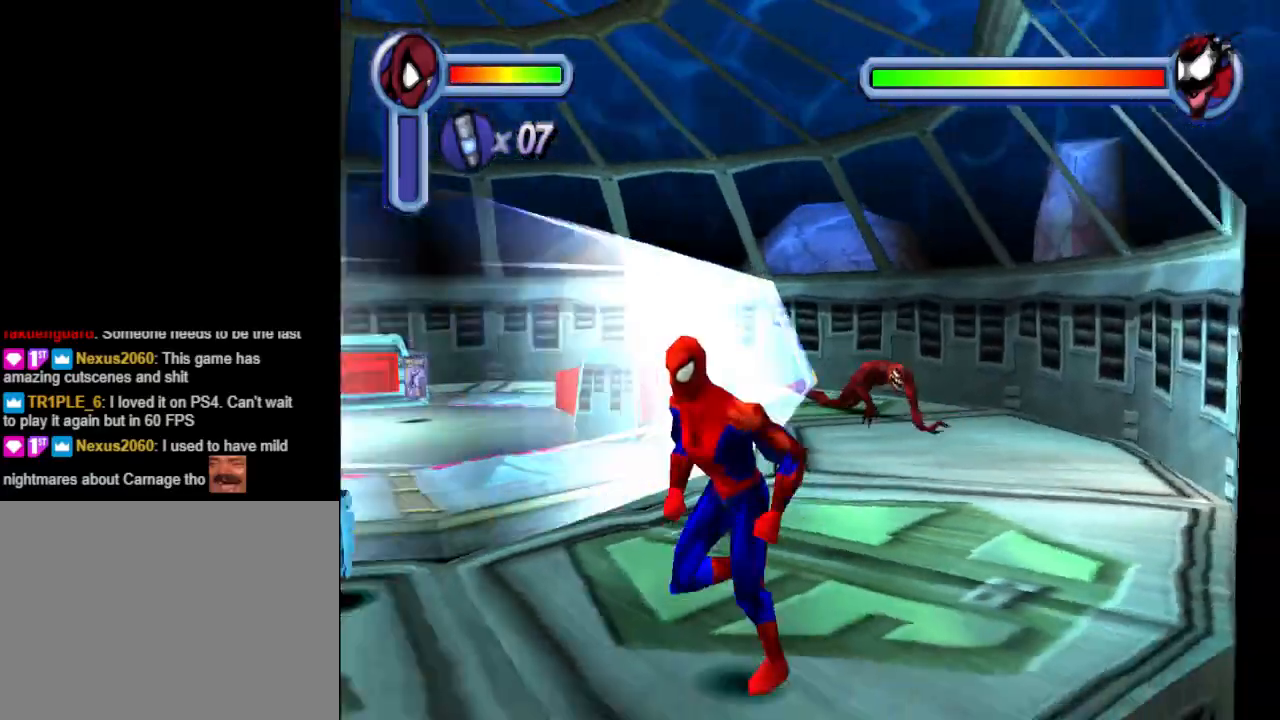
{"buttons": ["DPAD_LEFT"], "events": []}
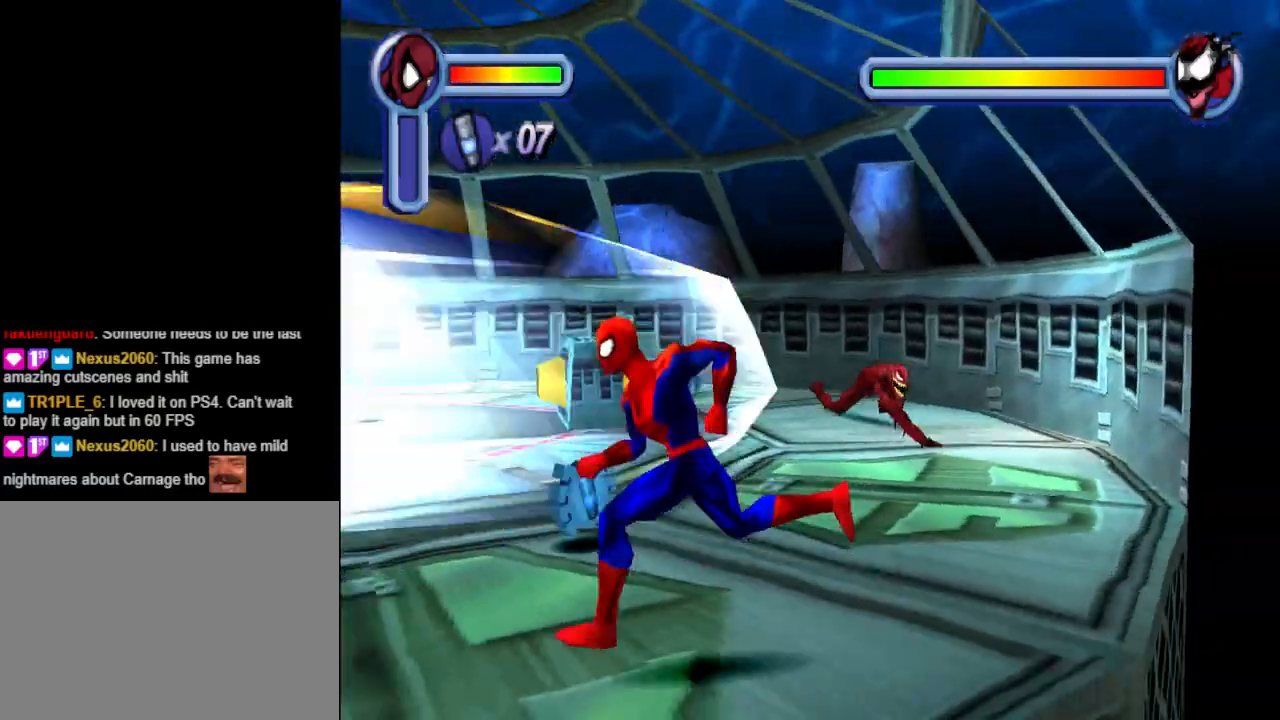
{"buttons": ["DPAD_DOWN", "DPAD_LEFT"], "events": [[433, "DPAD_DOWN", "down"]]}
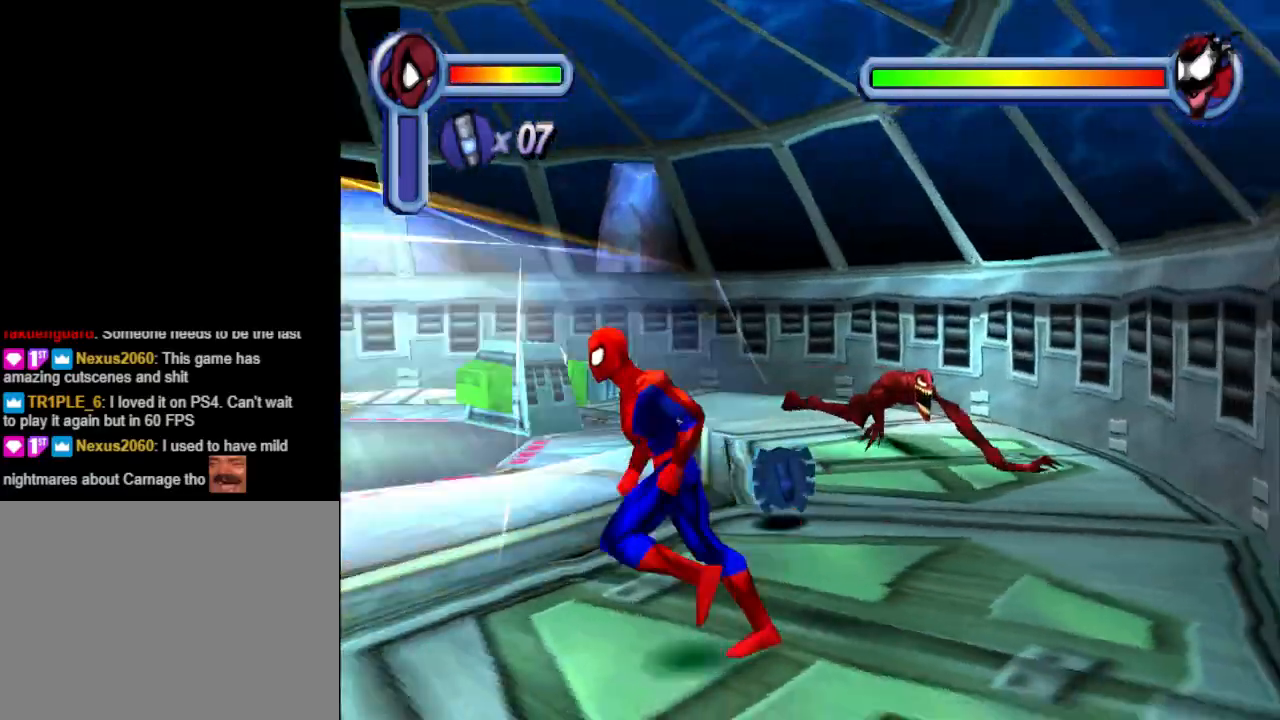
{"buttons": ["DPAD_DOWN", "DPAD_LEFT"], "events": []}
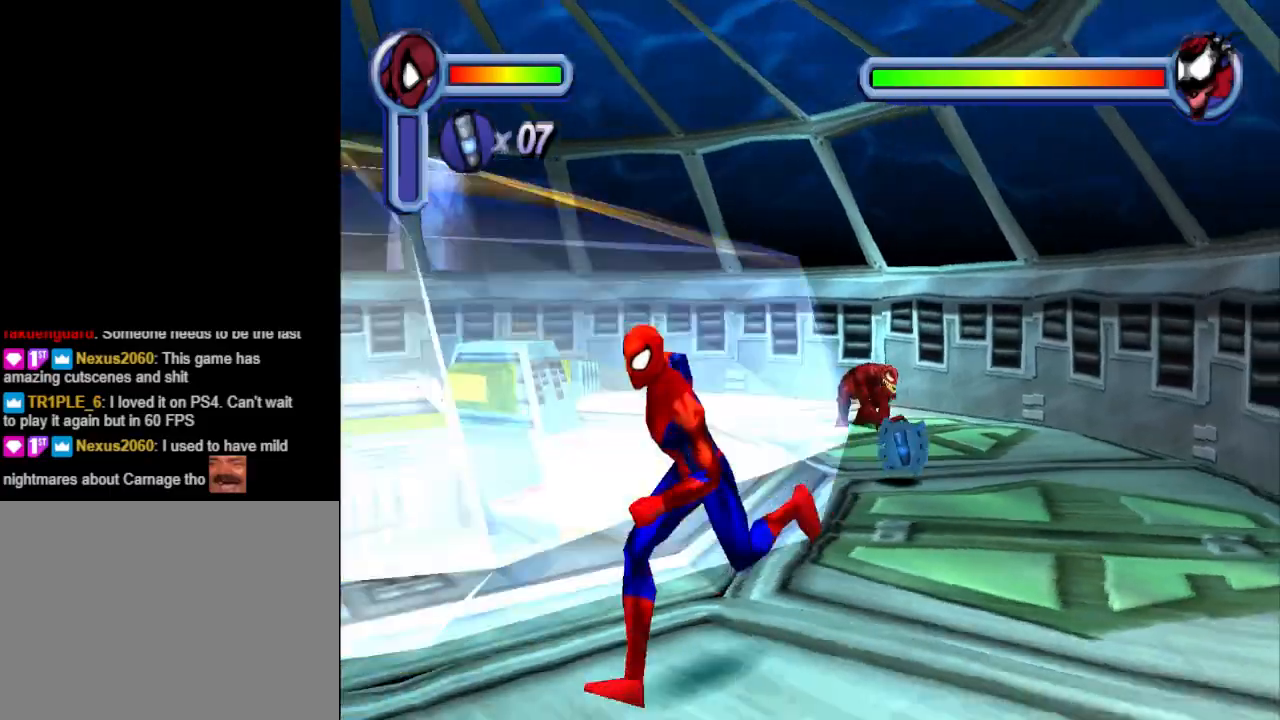
{"buttons": ["DPAD_DOWN", "DPAD_LEFT"], "events": []}
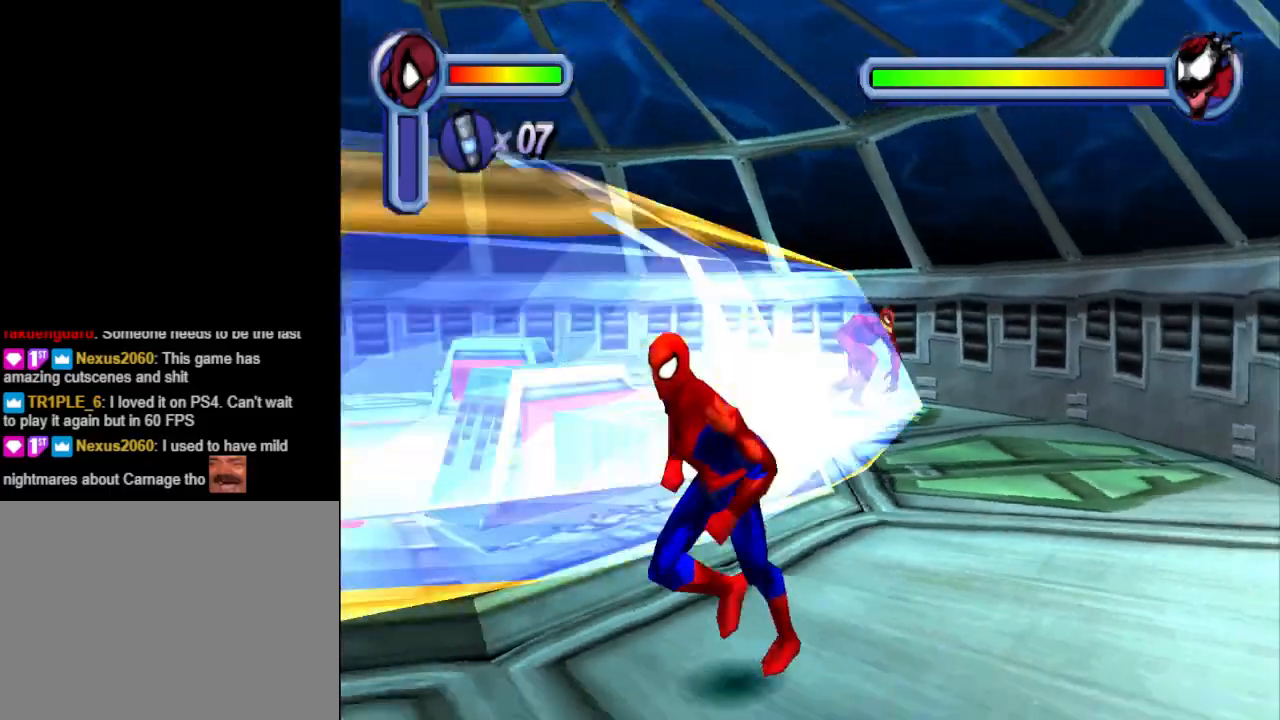
{"buttons": ["DPAD_DOWN", "DPAD_LEFT"], "events": []}
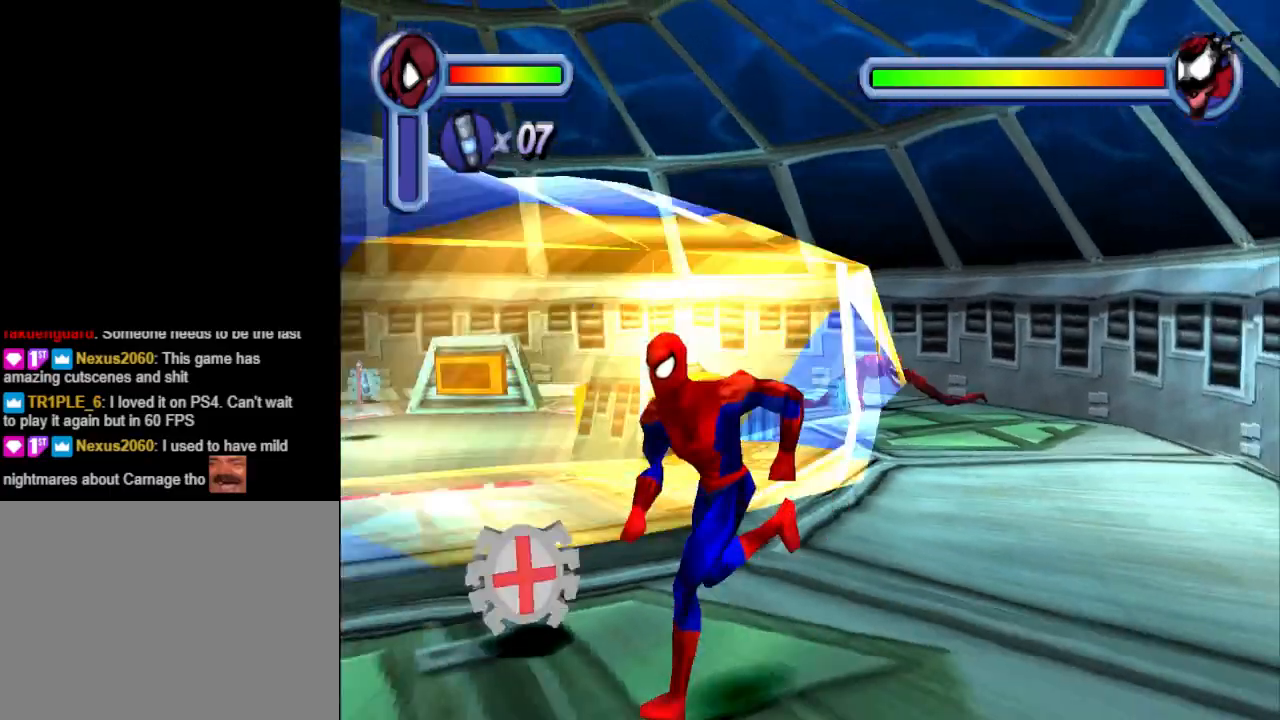
{"buttons": ["DPAD_DOWN", "DPAD_LEFT"], "events": []}
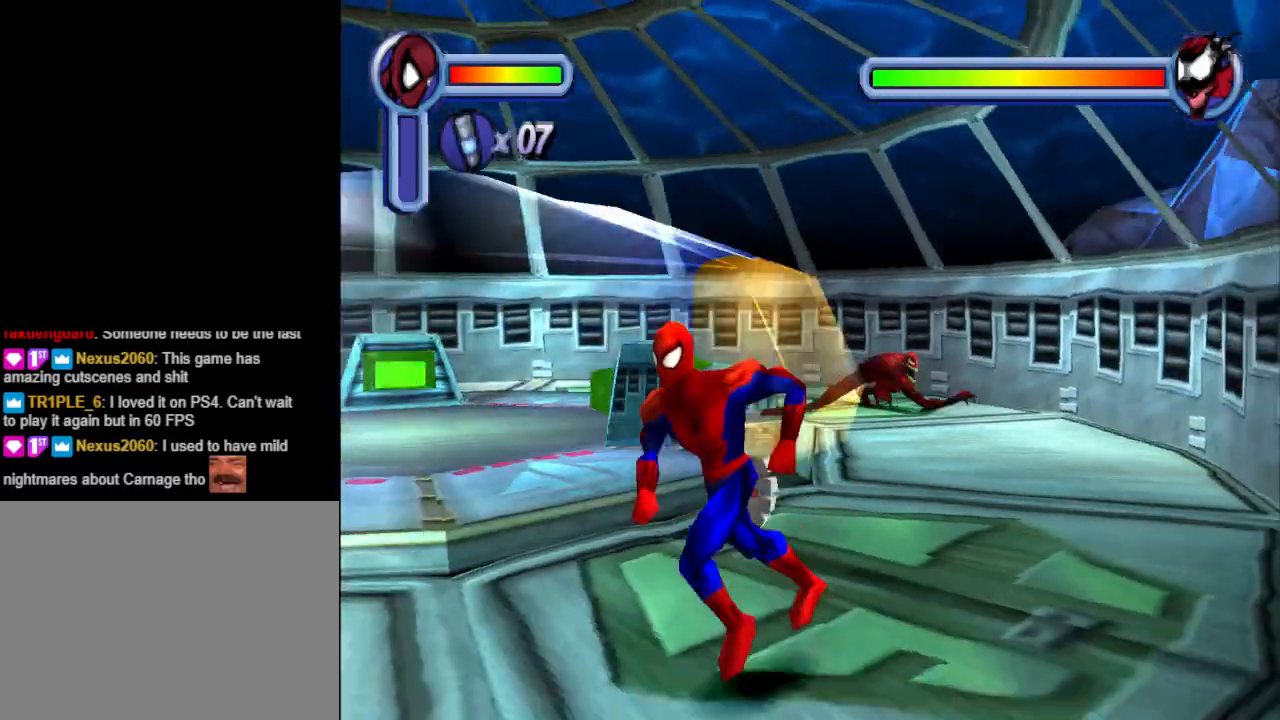
{"buttons": ["DPAD_DOWN", "DPAD_LEFT"], "events": []}
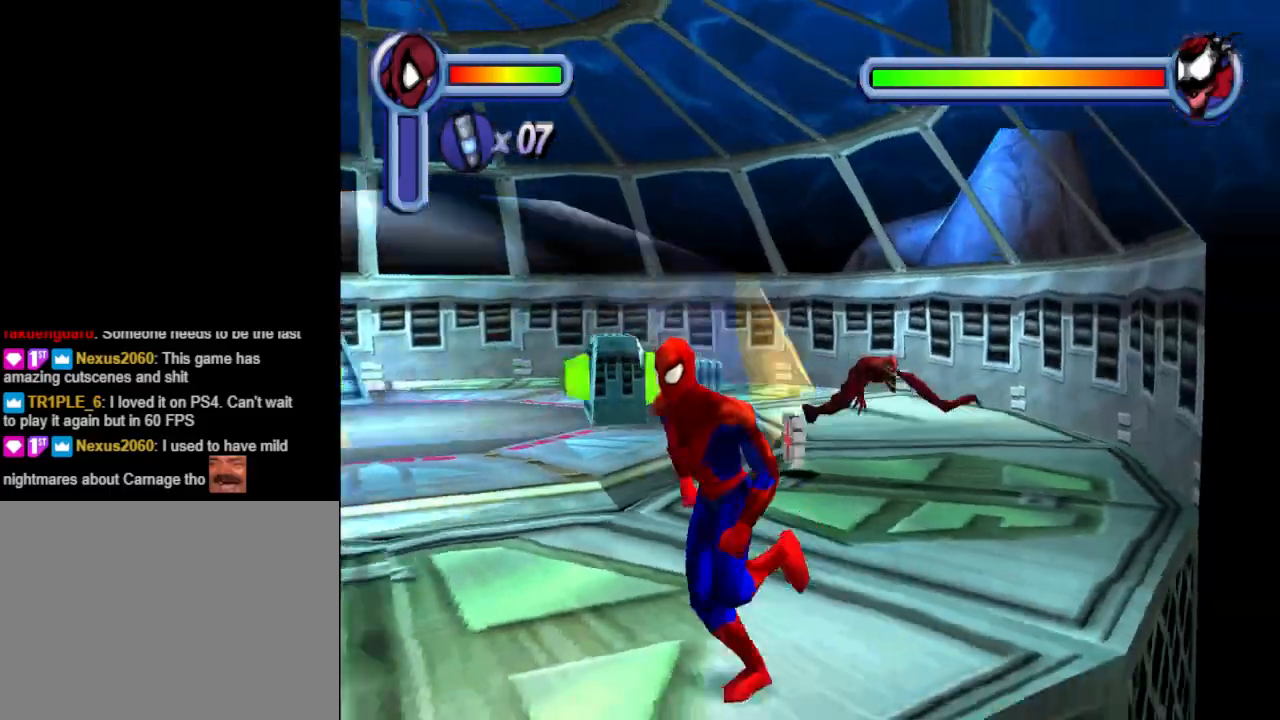
{"buttons": ["DPAD_DOWN", "DPAD_LEFT"], "events": []}
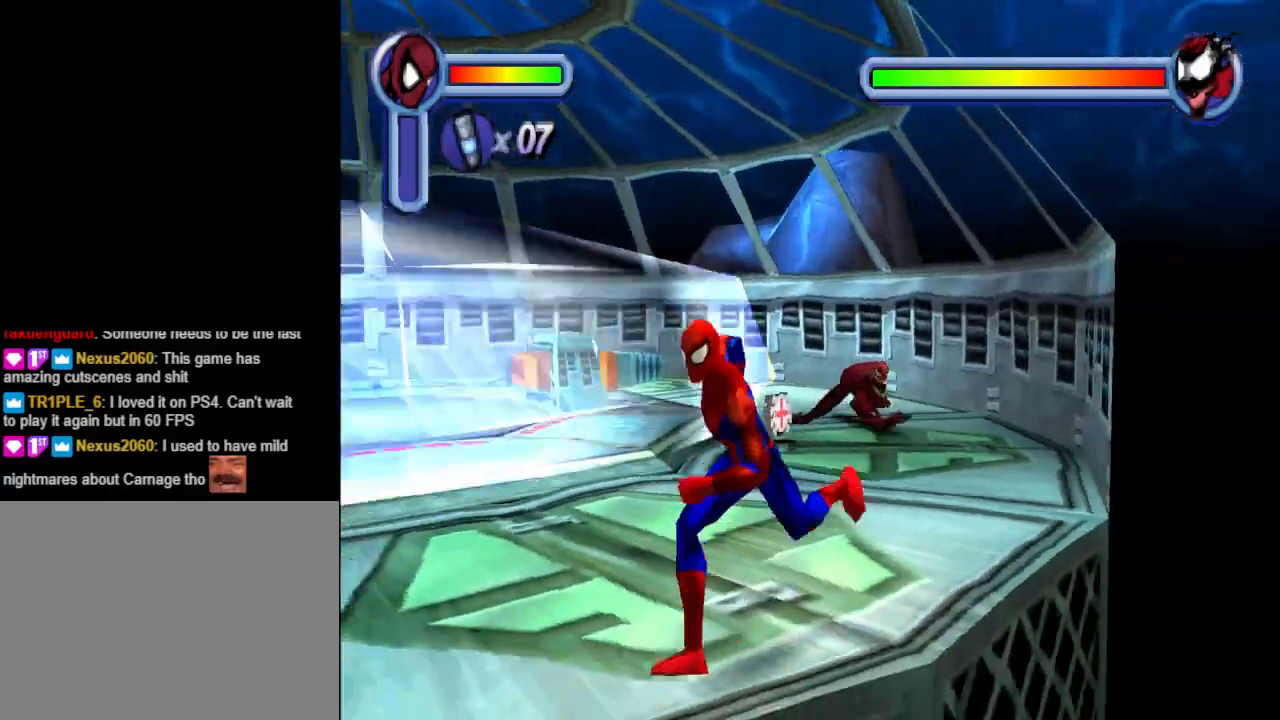
{"buttons": [], "events": [[33, "DPAD_DOWN", "up"], [167, "DPAD_LEFT", "up"], [200, "DPAD_UP", "down"], [267, "TRIANGLE", "down"], [433, "DPAD_UP", "up"], [467, "TRIANGLE", "up"]]}